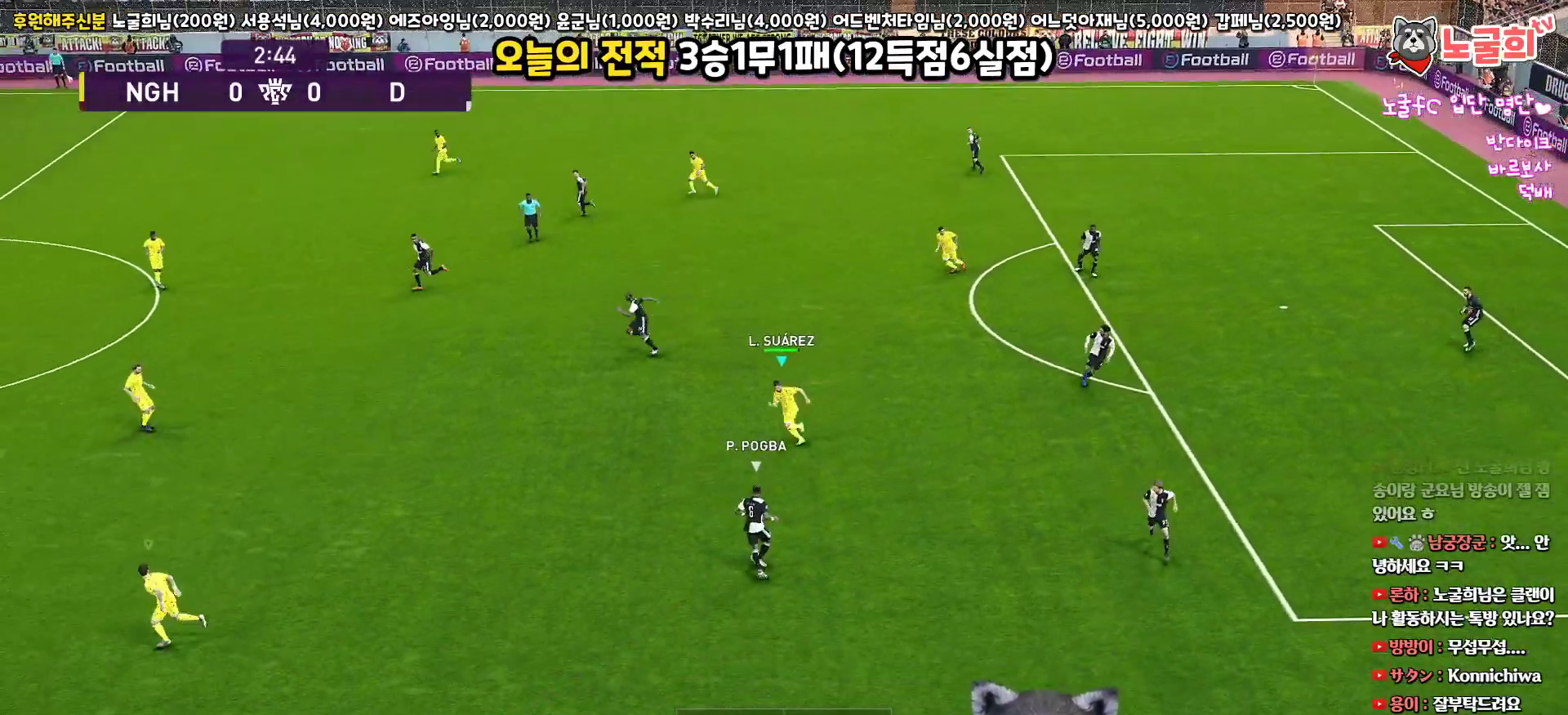
Gameplay with a controller (PlayStation layout); each line is a JSON object with the inputs held at the frame after it. "events" lists button and stick changes between this image and that frame as [ms after this image, input, new state], when the widget could be followed in between.
{"buttons": ["R1", "R2", "L3"], "left_stick": "down-left", "right_stick": "center", "events": []}
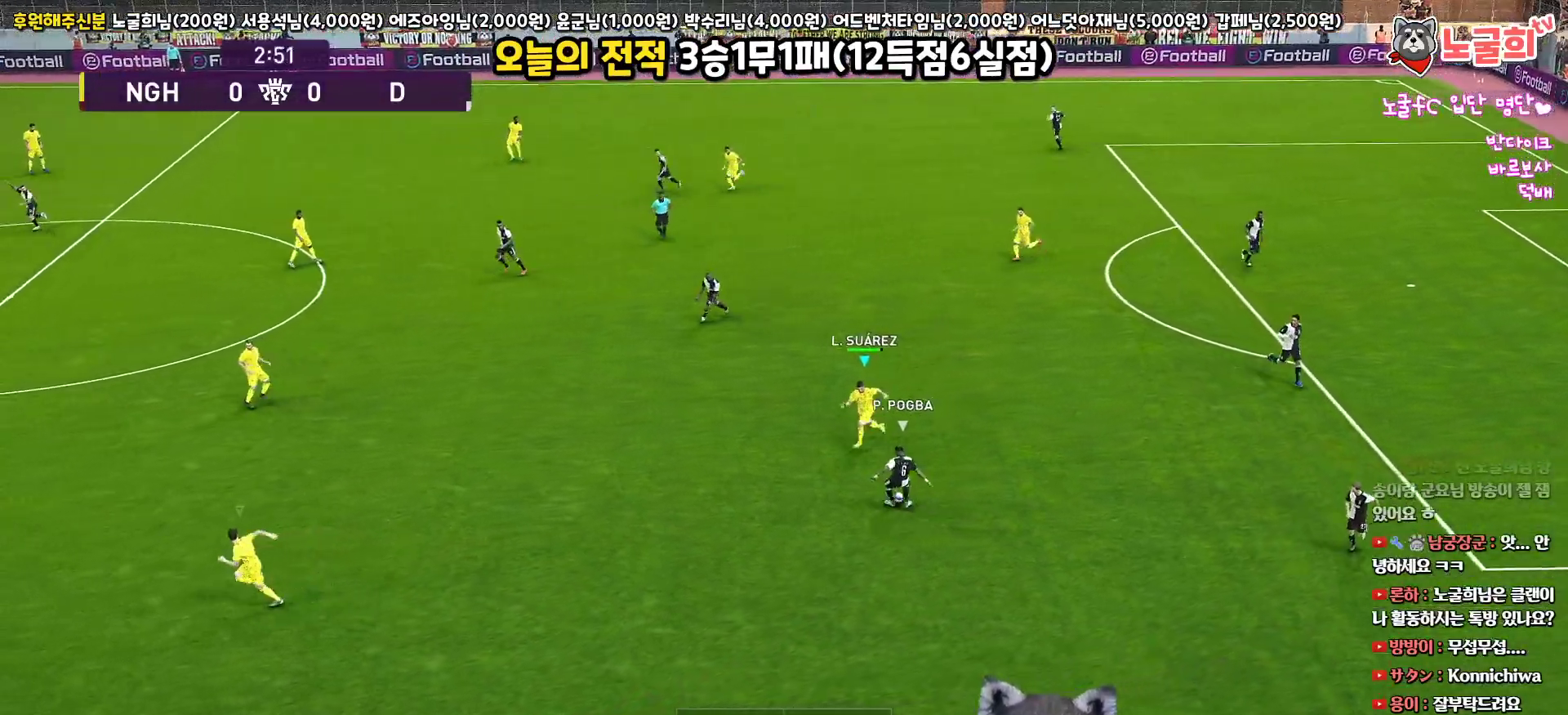
{"buttons": ["CROSS", "L1", "R1", "L3"], "left_stick": "down", "right_stick": "center", "events": [[117, "CROSS", "down"], [217, "R2", "up"], [467, "left_stick", "down"], [483, "L1", "down"]]}
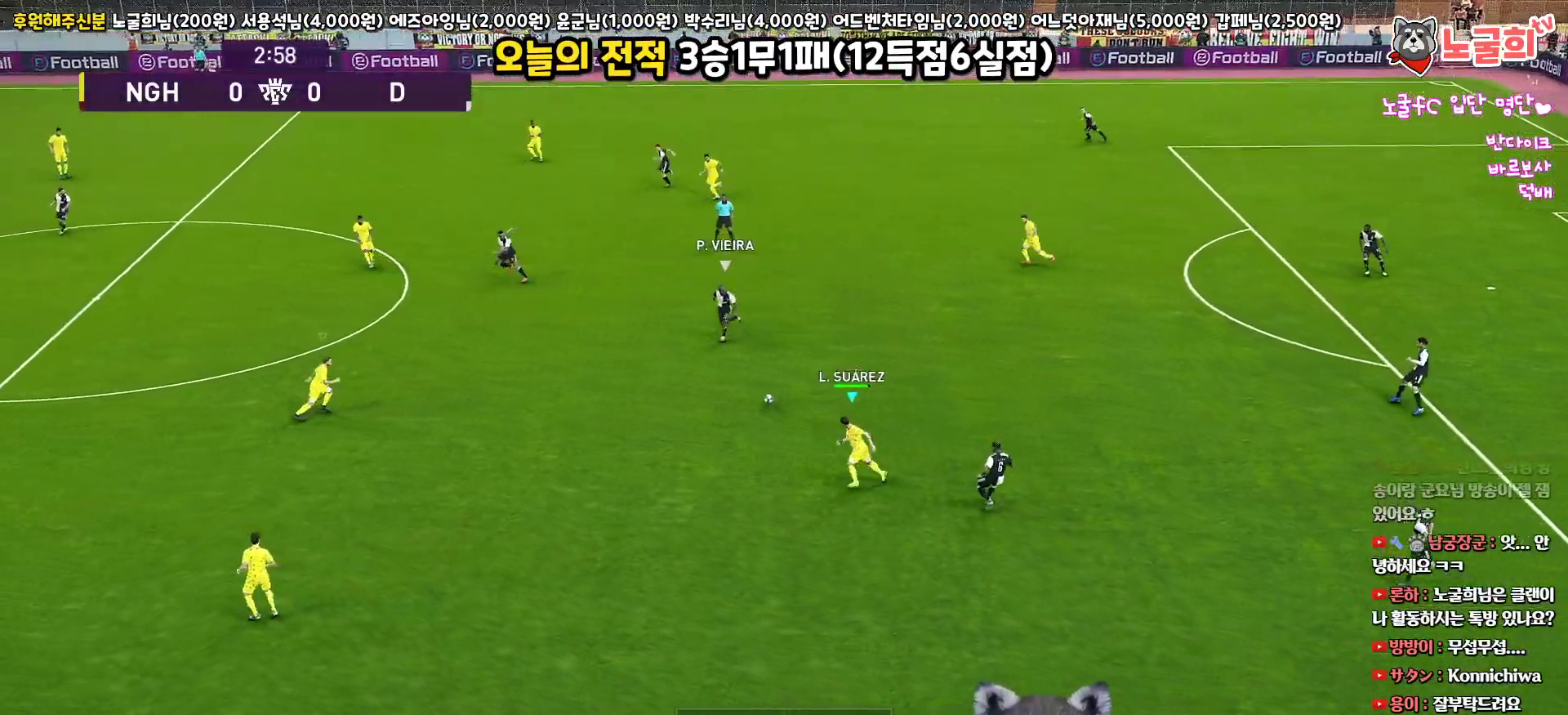
{"buttons": ["R1", "R2", "L3"], "left_stick": "up", "right_stick": "center", "events": [[17, "left_stick", "down-right"], [67, "left_stick", "up-right"], [150, "R2", "down"], [167, "L1", "up"], [167, "L3", "up"], [183, "CROSS", "up"], [217, "left_stick", "up"], [250, "L3", "down"]]}
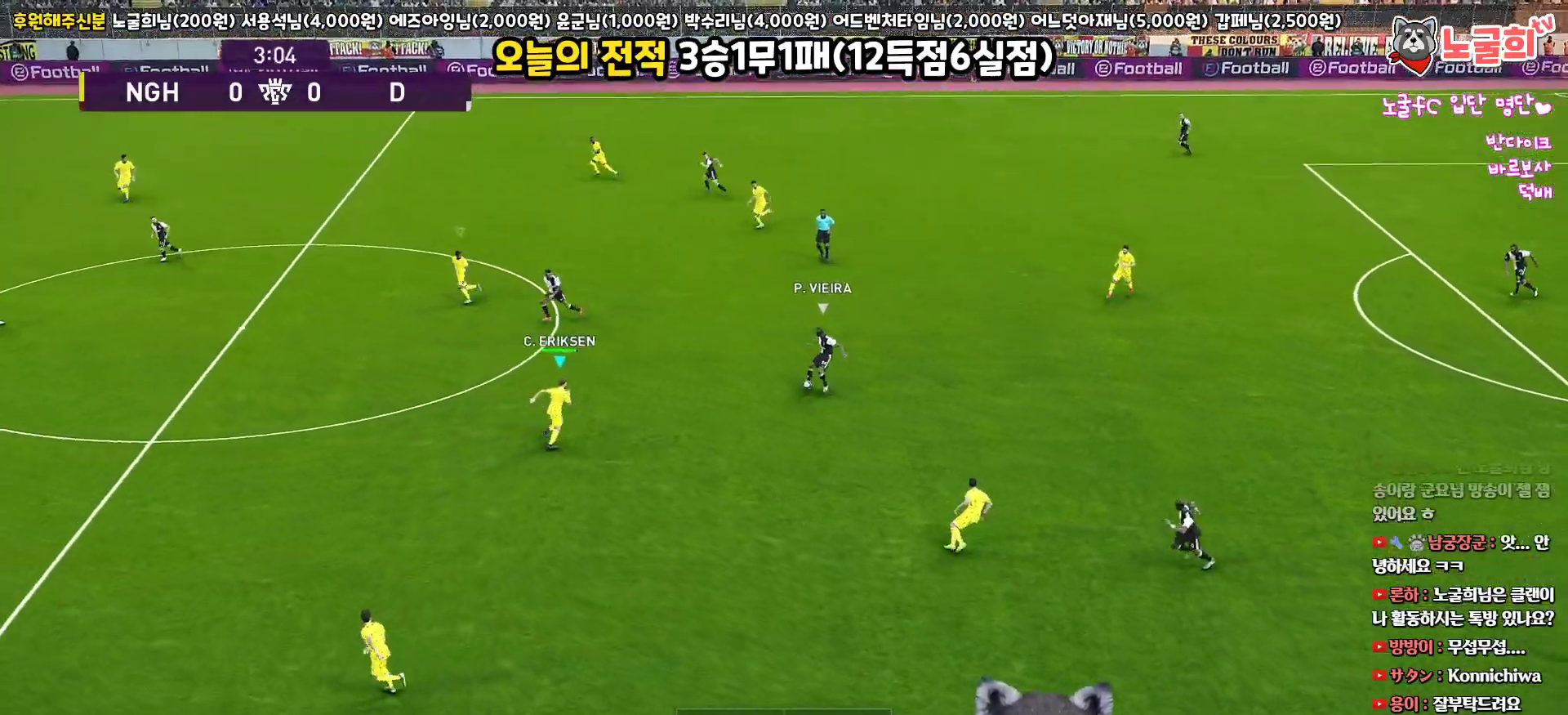
{"buttons": ["R1", "R2", "L3"], "left_stick": "up", "right_stick": "center", "events": []}
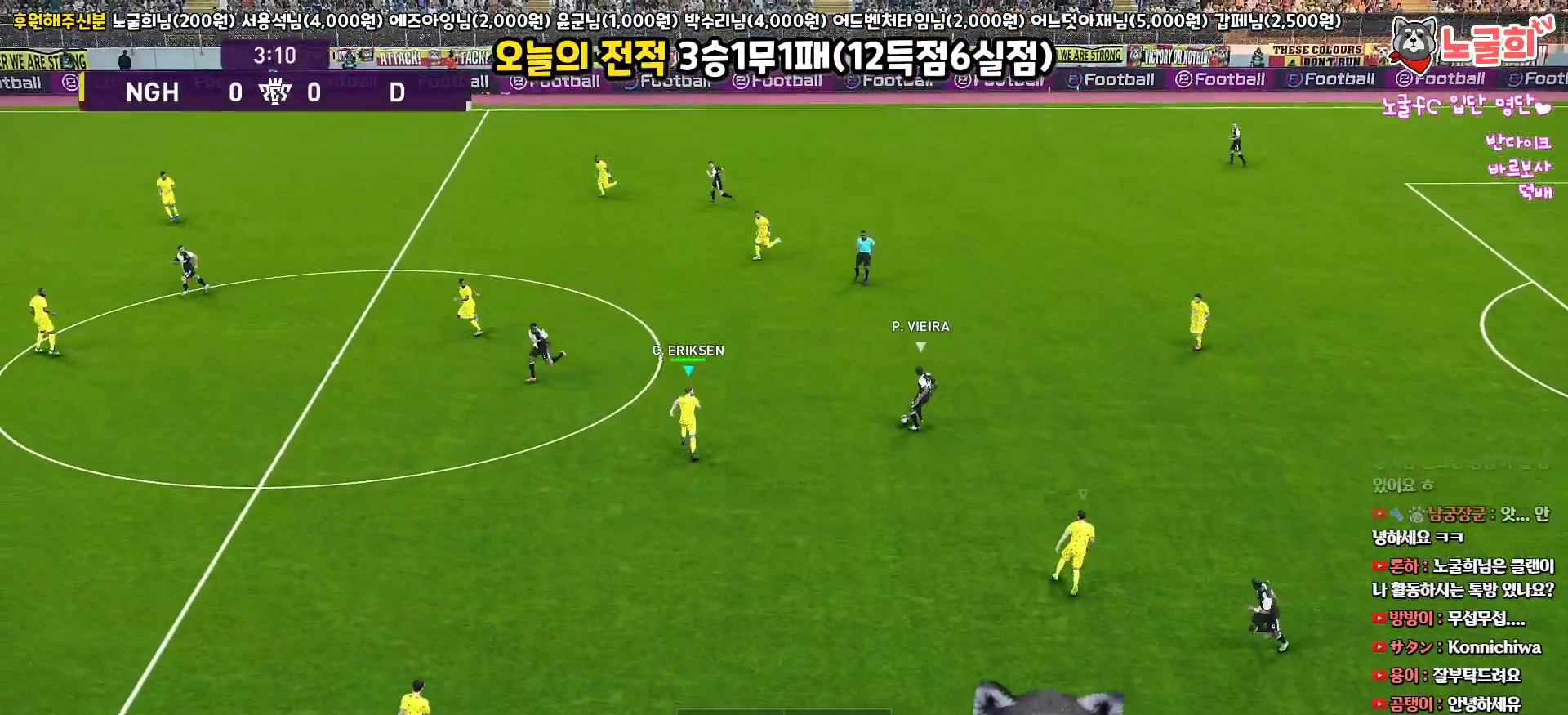
{"buttons": ["CROSS", "R1", "L3"], "left_stick": "up", "right_stick": "center", "events": [[233, "CROSS", "down"], [317, "R2", "up"]]}
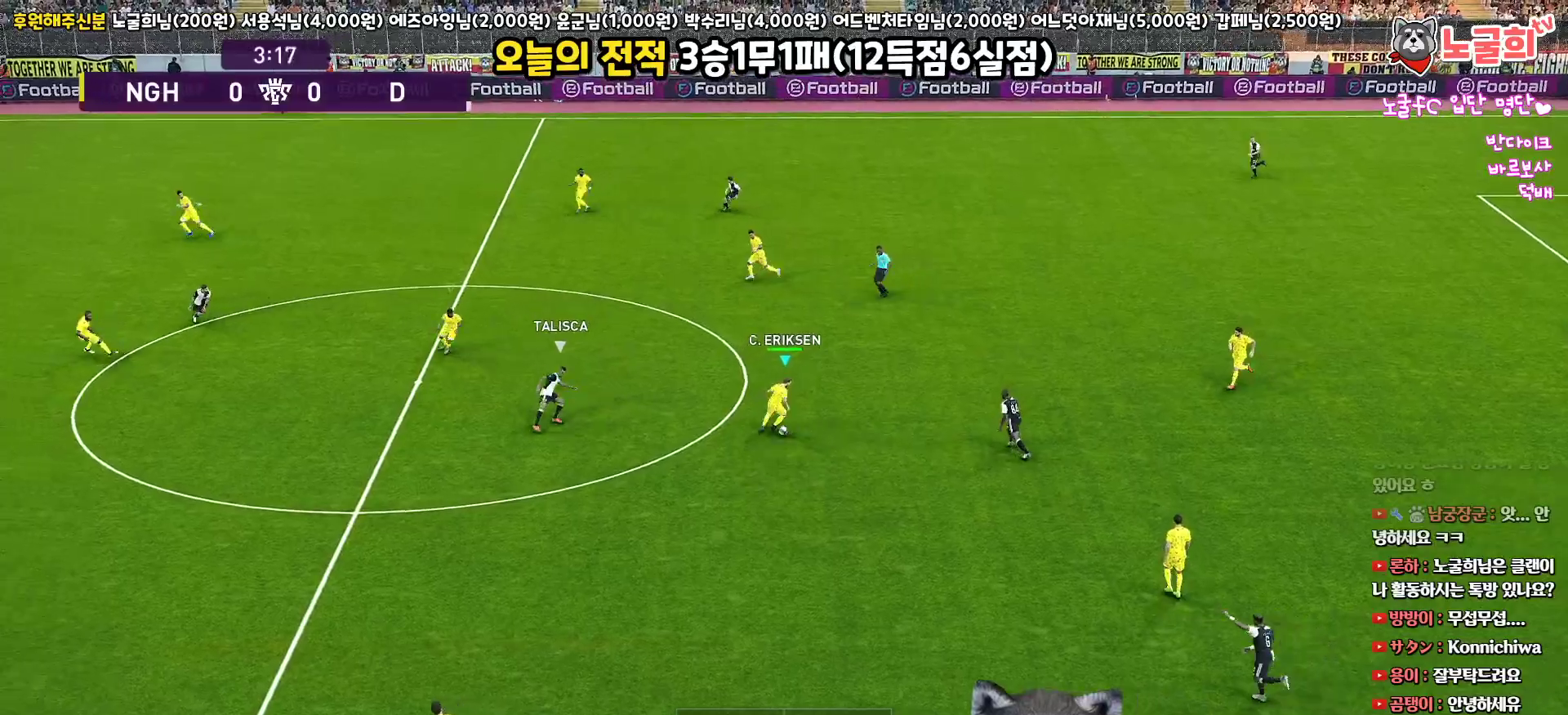
{"buttons": ["CROSS", "L1", "R1", "L3"], "left_stick": "down", "right_stick": "center", "events": [[333, "L3", "up"], [383, "left_stick", "down"], [450, "L1", "down"], [450, "L3", "down"]]}
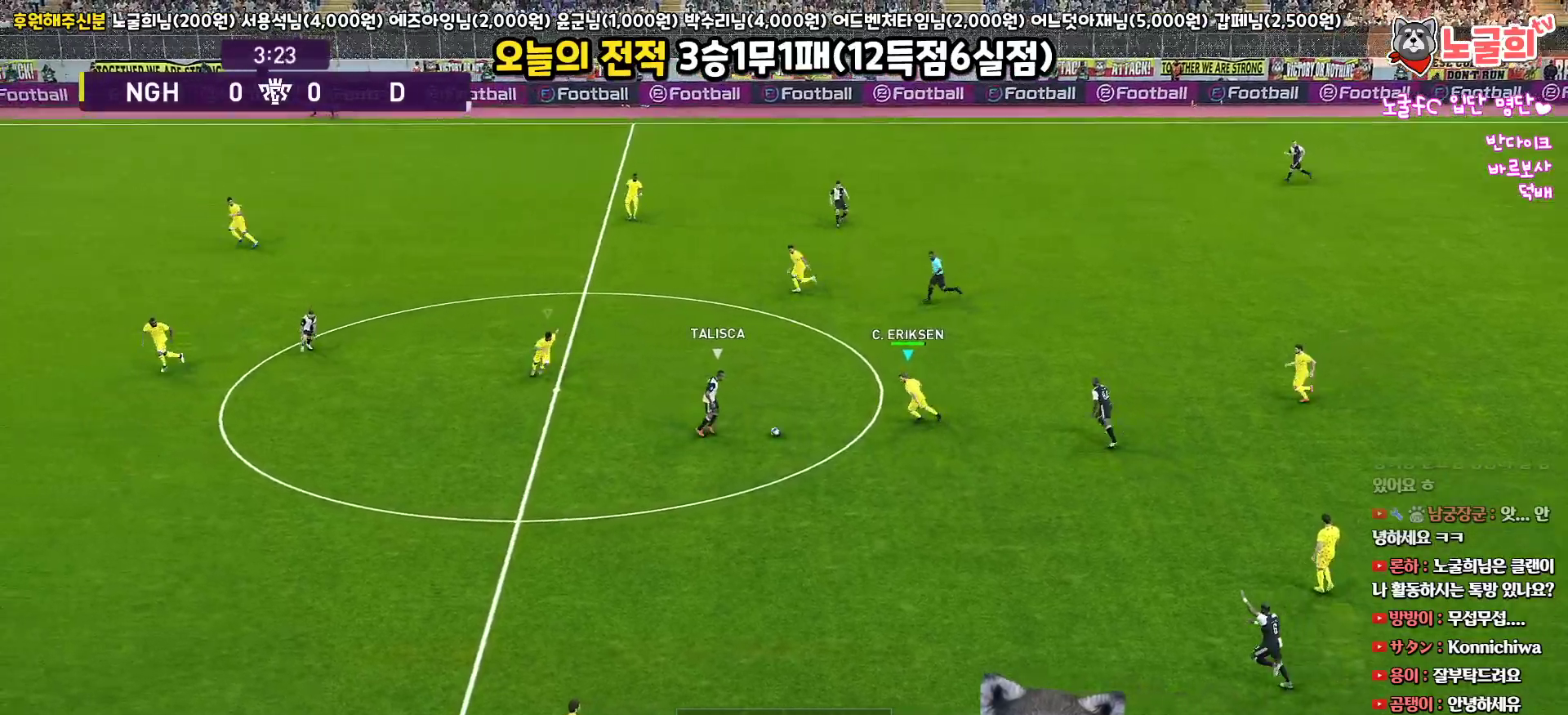
{"buttons": ["SQUARE", "R1", "R2", "L3"], "left_stick": "down", "right_stick": "center", "events": [[150, "L1", "up"], [350, "SQUARE", "down"], [383, "CROSS", "up"], [433, "R2", "down"]]}
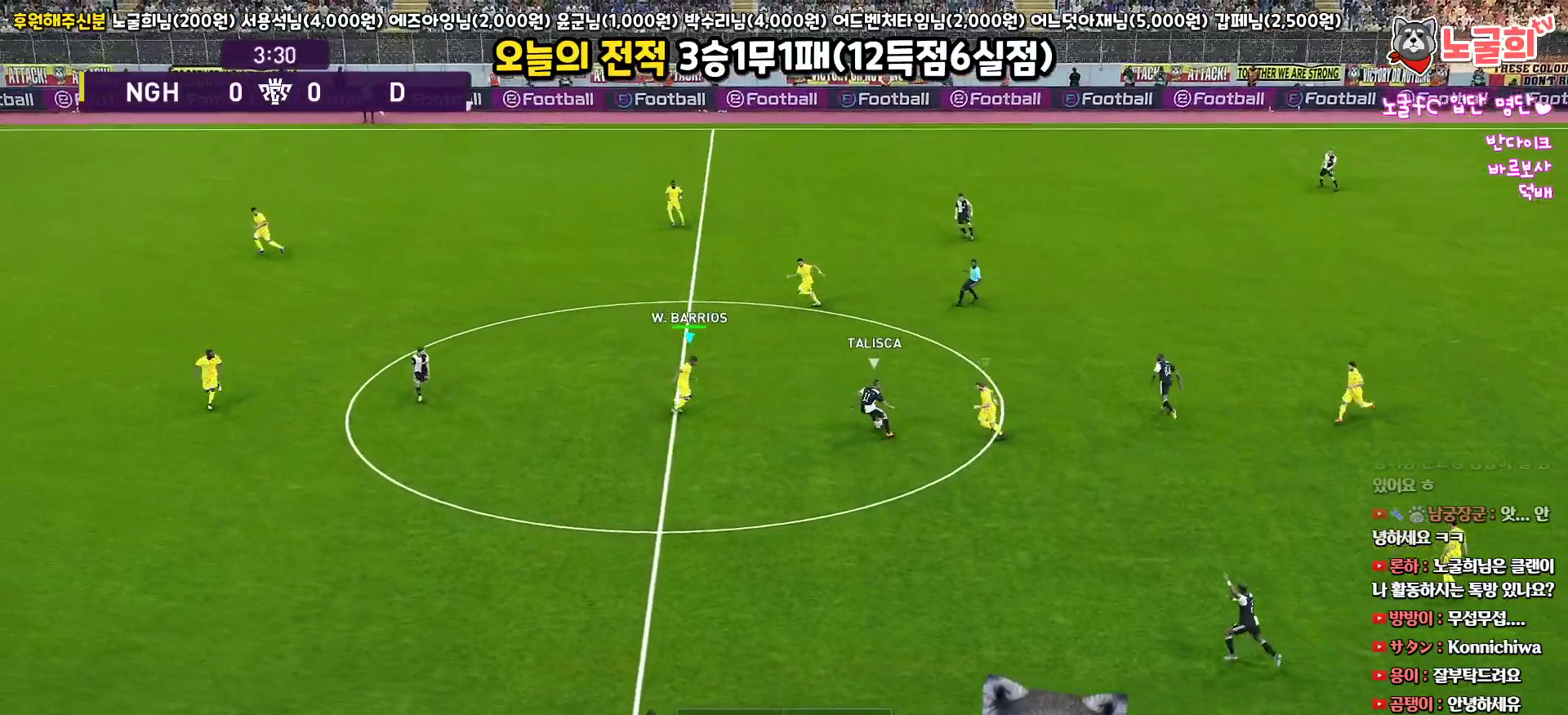
{"buttons": ["SQUARE", "R1", "R2", "L3"], "left_stick": "up", "right_stick": "center", "events": [[83, "left_stick", "up-right"], [233, "left_stick", "up"]]}
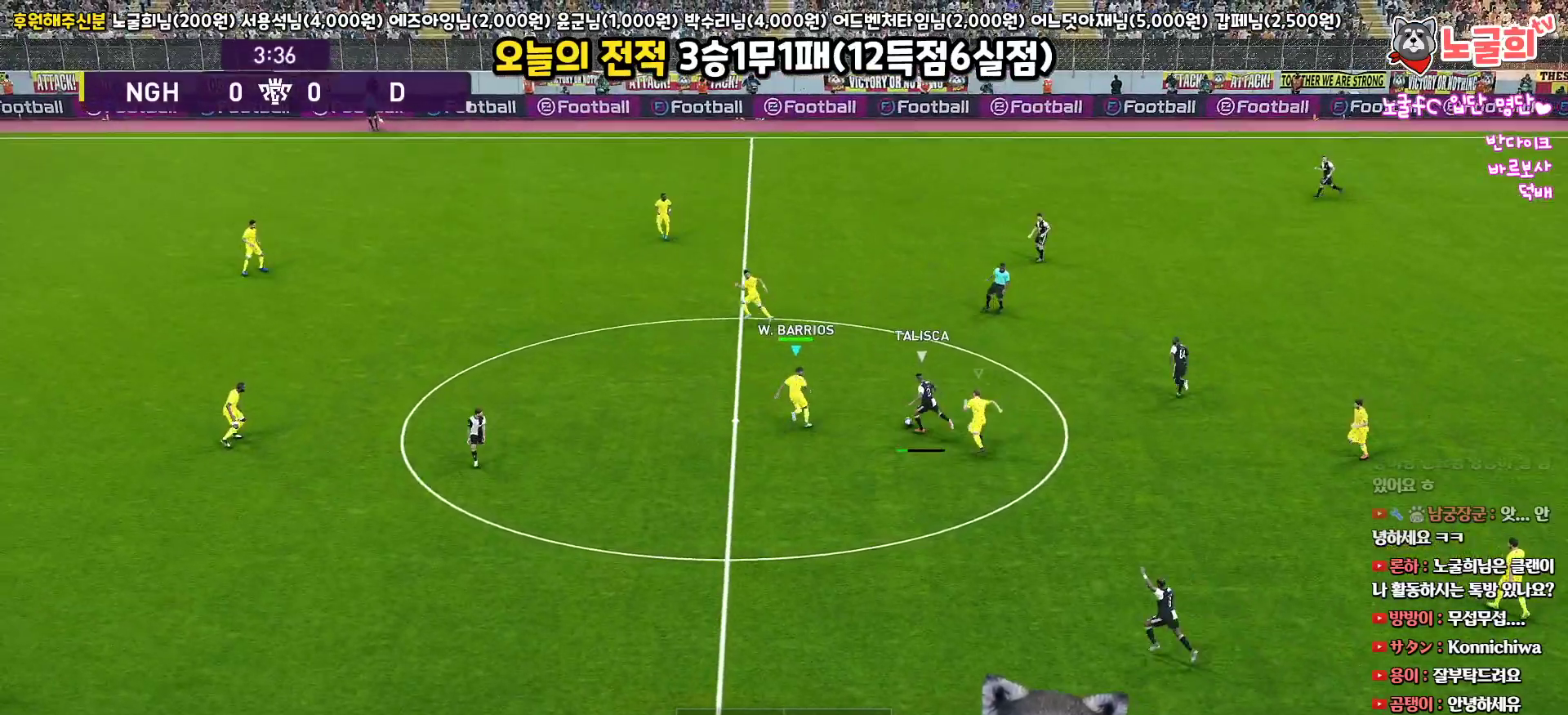
{"buttons": ["CROSS", "SQUARE", "L1", "R1", "L3"], "left_stick": "down-right", "right_stick": "center", "events": [[83, "CROSS", "down"], [117, "left_stick", "right"], [167, "R2", "up"], [267, "left_stick", "down-right"], [400, "L1", "down"]]}
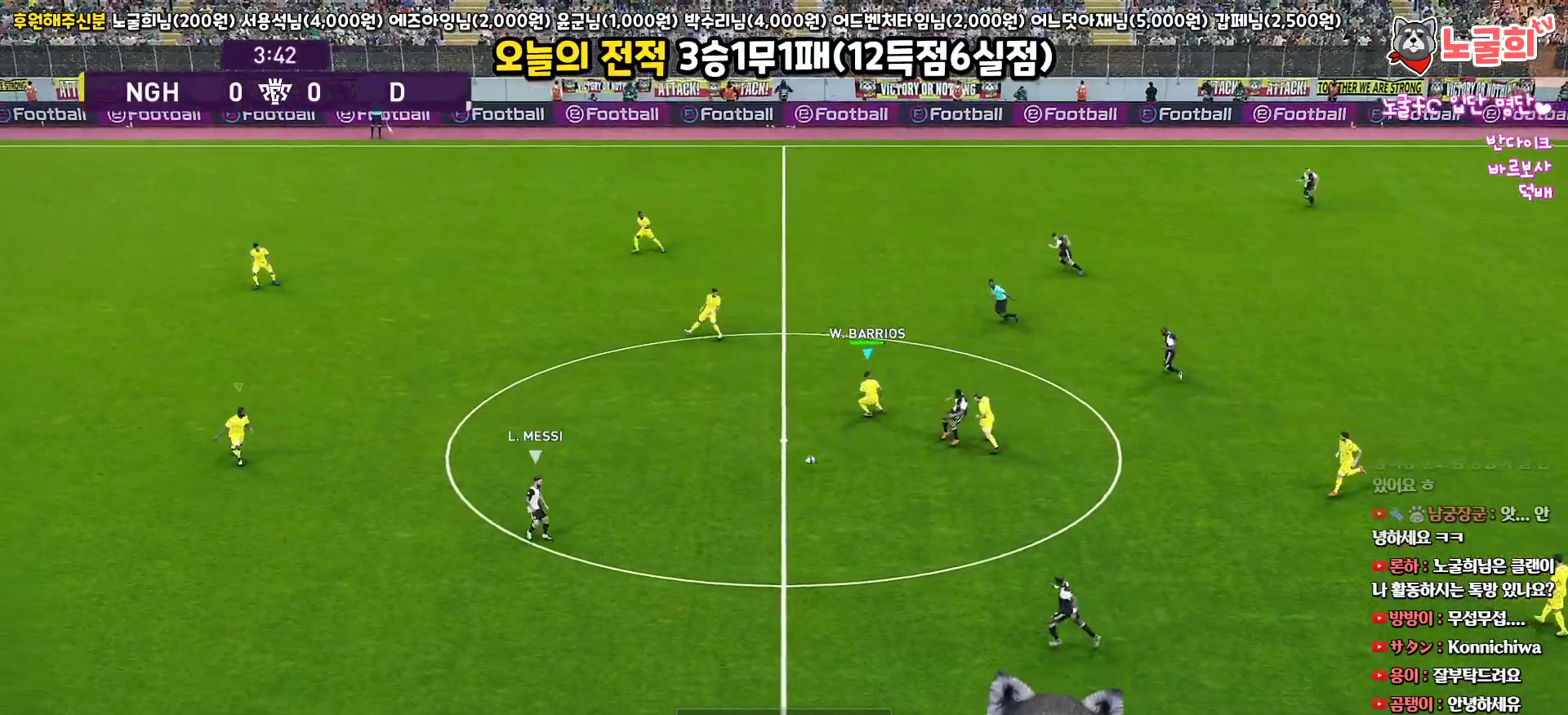
{"buttons": ["R1", "R2", "L3"], "left_stick": "down", "right_stick": "center", "events": [[67, "L1", "up"], [83, "R2", "down"], [133, "CROSS", "up"], [133, "SQUARE", "up"], [483, "left_stick", "down"]]}
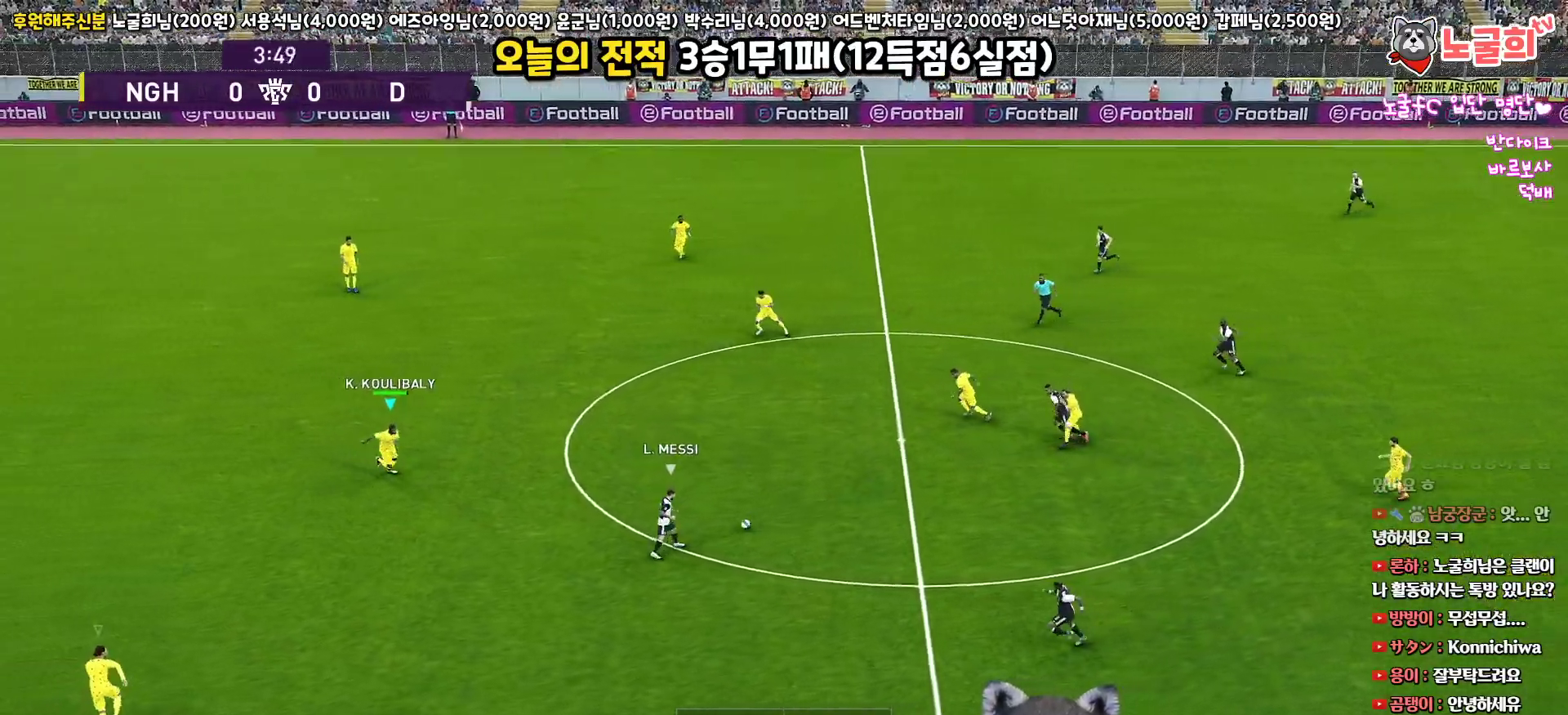
{"buttons": ["R1", "R2", "L3"], "left_stick": "down", "right_stick": "center", "events": []}
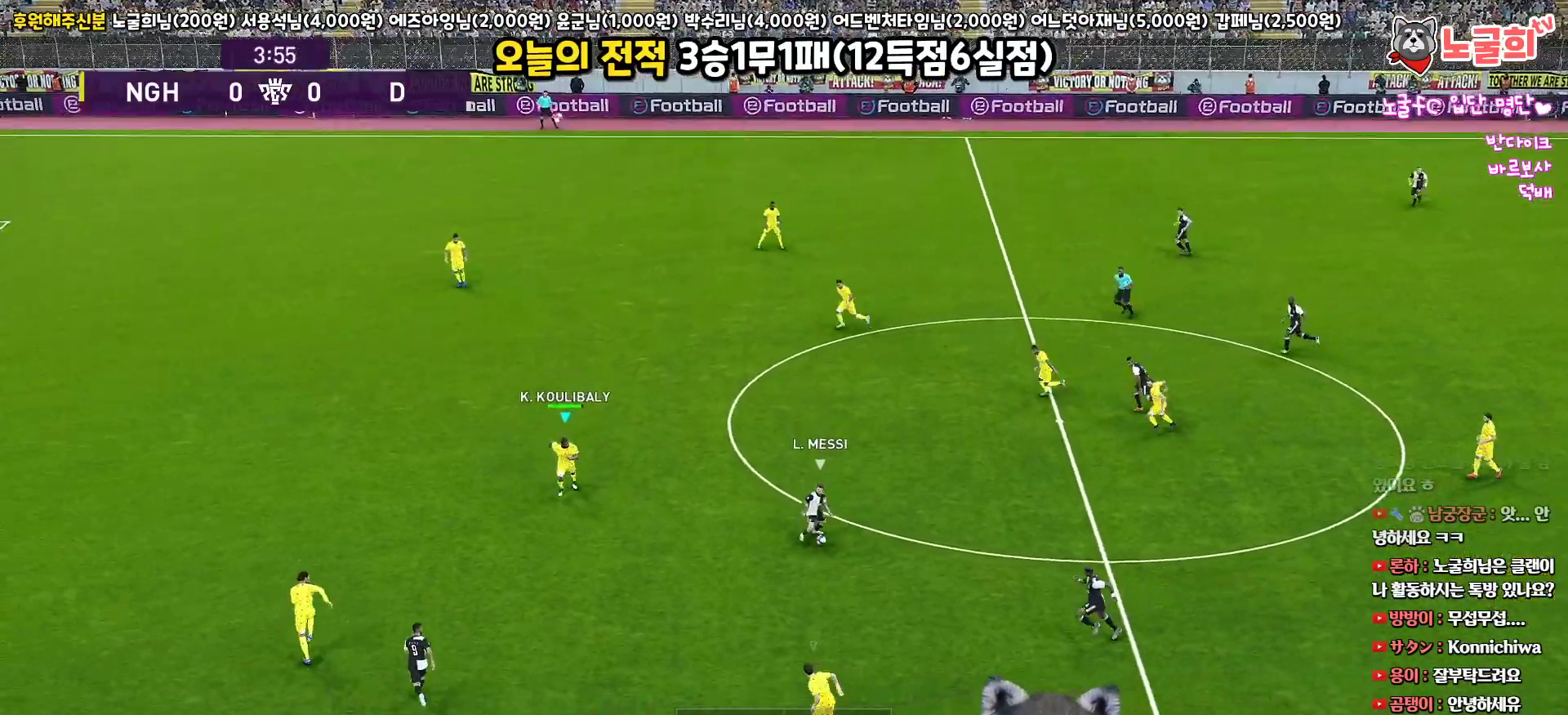
{"buttons": ["R1", "R2", "L3"], "left_stick": "left", "right_stick": "center", "events": [[117, "left_stick", "down-left"], [283, "left_stick", "left"]]}
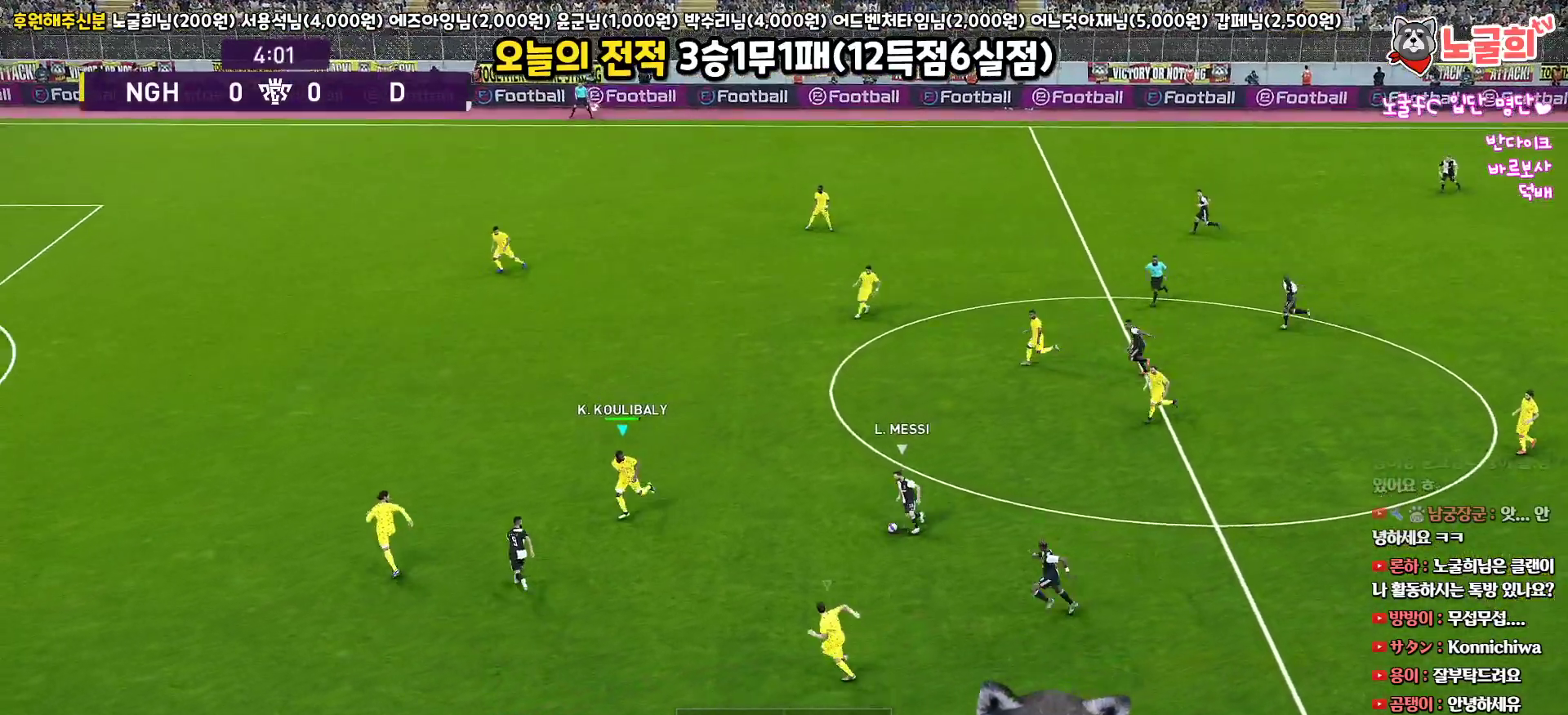
{"buttons": ["SQUARE", "R1", "R2", "L3"], "left_stick": "up-left", "right_stick": "center", "events": [[67, "left_stick", "up-left"], [117, "SQUARE", "down"]]}
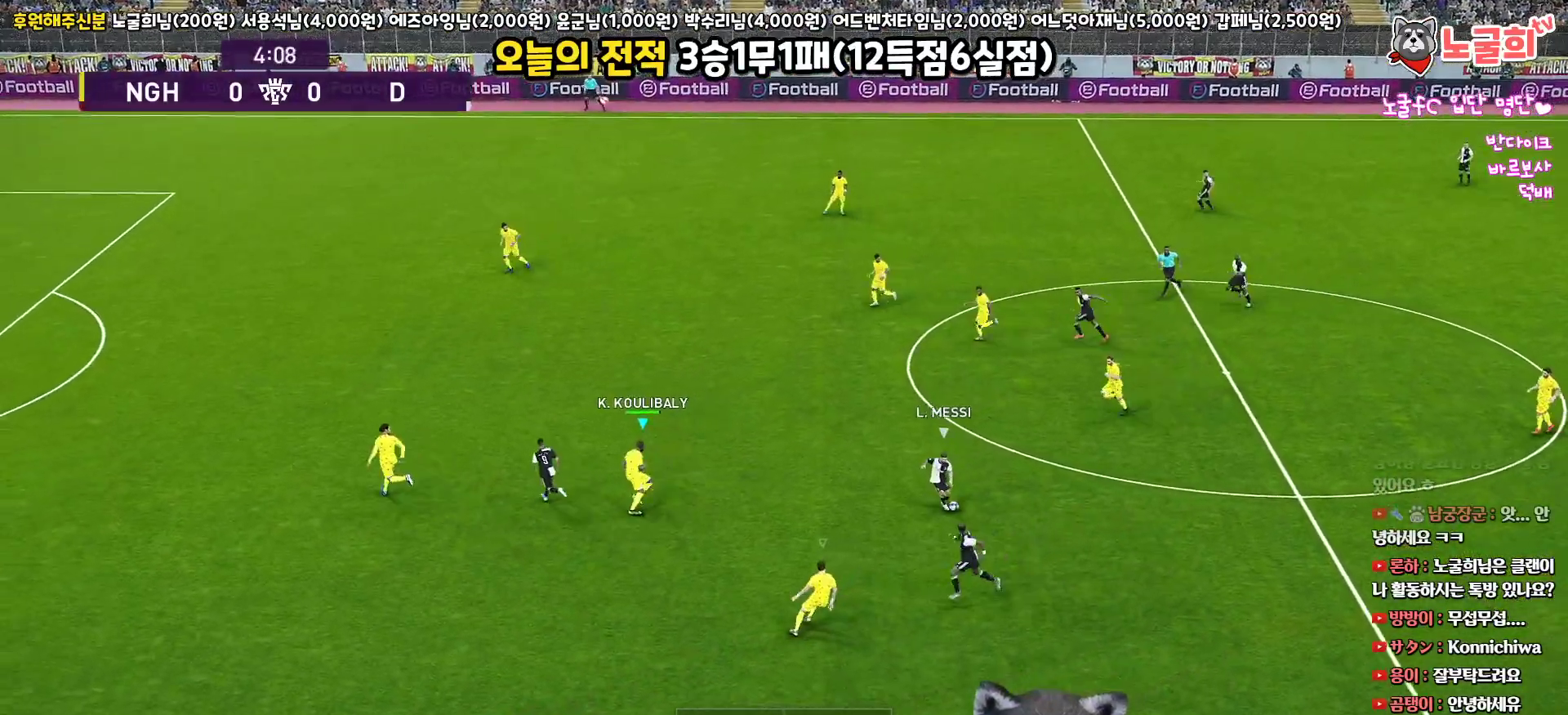
{"buttons": ["SQUARE", "R1", "R2", "L3"], "left_stick": "down-left", "right_stick": "center", "events": [[317, "left_stick", "down-left"]]}
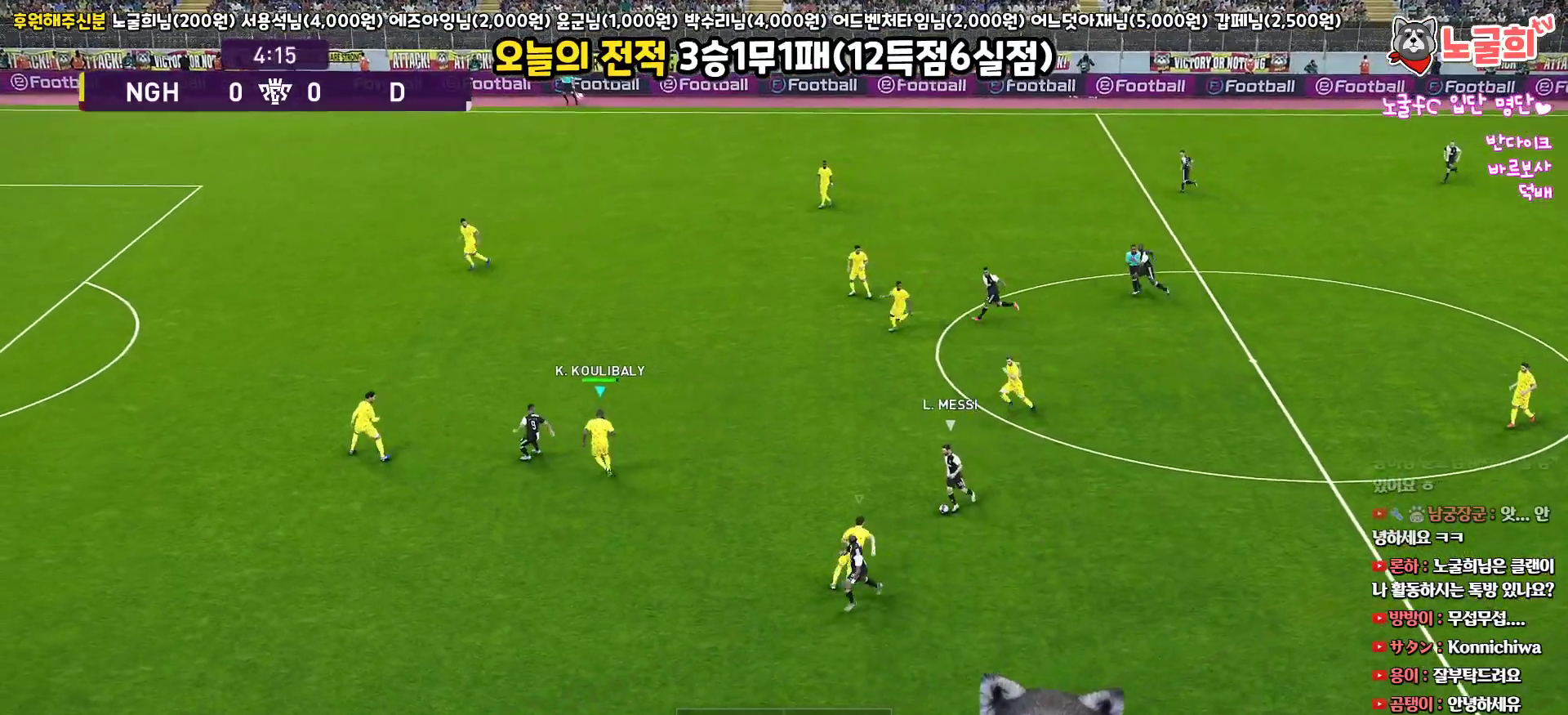
{"buttons": ["SQUARE", "R1", "R2", "L3"], "left_stick": "down-left", "right_stick": "center", "events": []}
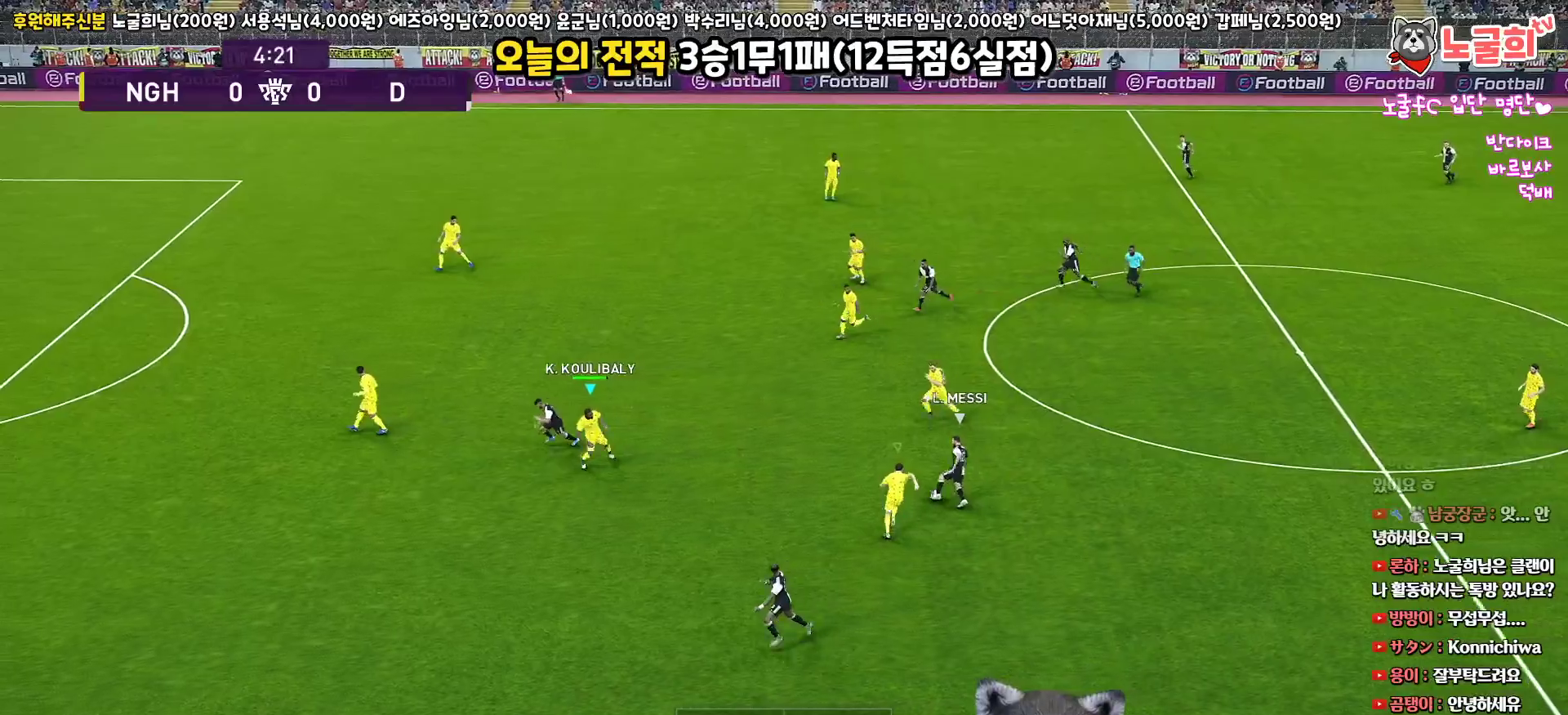
{"buttons": ["SQUARE", "R1", "R2", "L3"], "left_stick": "down-left", "right_stick": "center", "events": []}
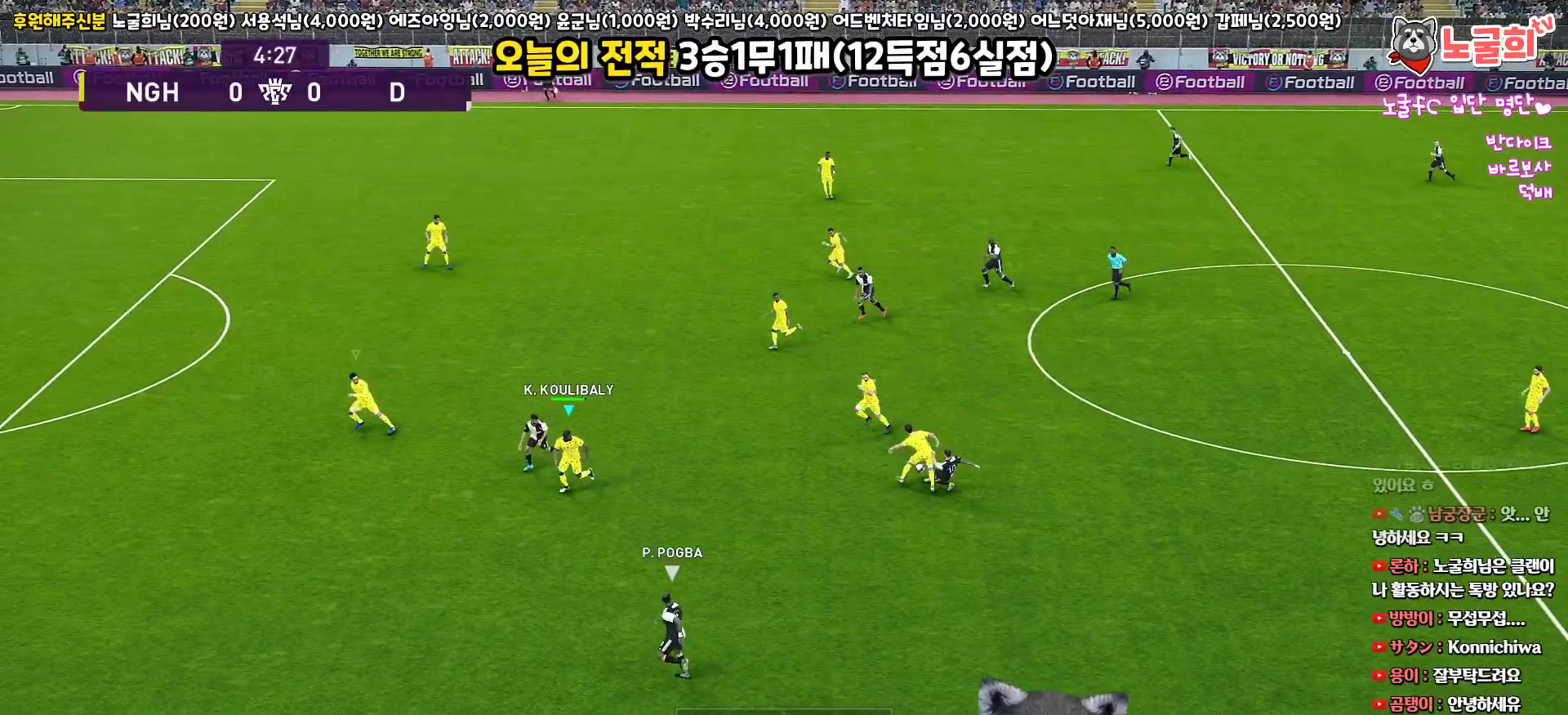
{"buttons": ["R1", "L3"], "left_stick": "right", "right_stick": "center", "events": [[333, "L1", "down"], [333, "SQUARE", "up"], [333, "left_stick", "down-right"], [367, "R2", "up"], [400, "left_stick", "right"], [467, "L1", "up"]]}
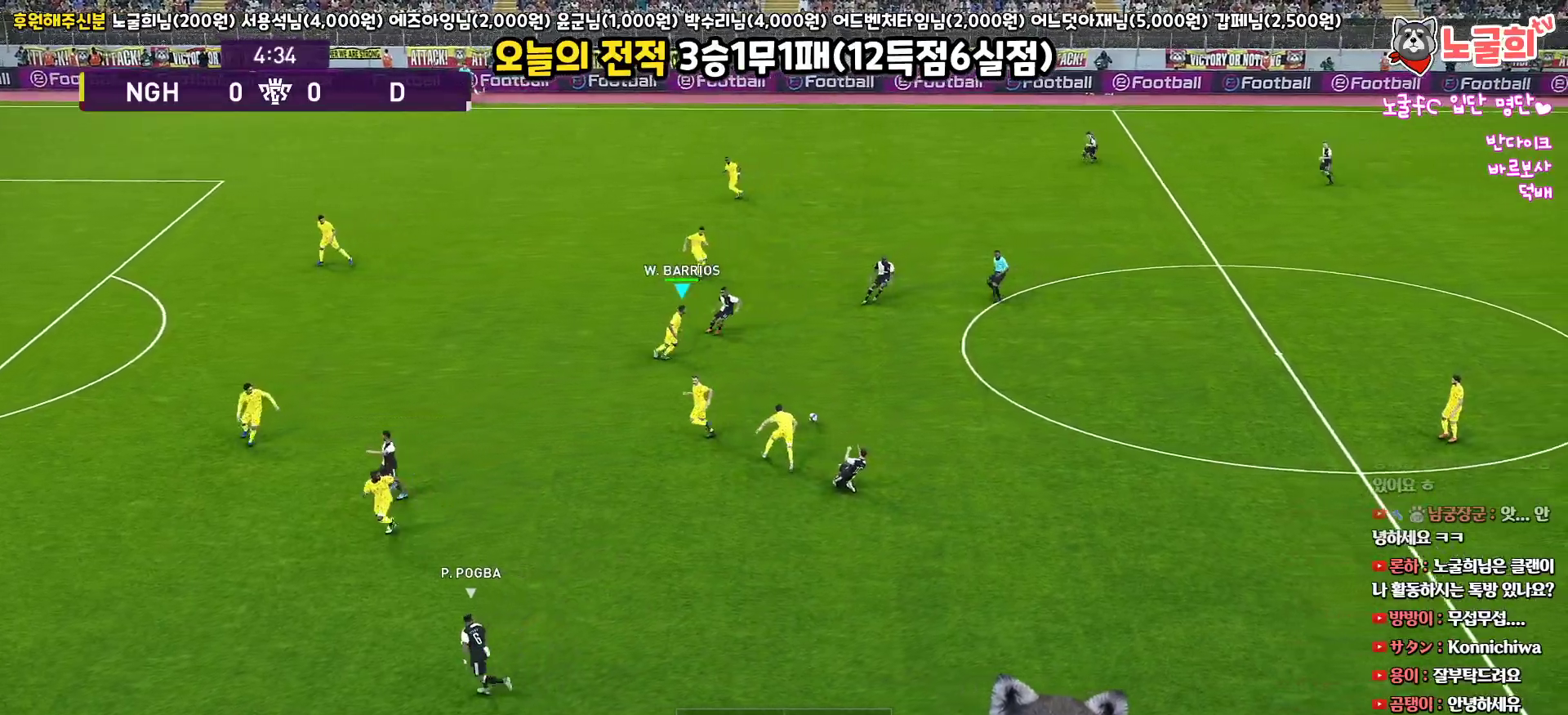
{"buttons": ["L3"], "left_stick": "right", "right_stick": "center", "events": [[117, "CROSS", "down"], [167, "R1", "up"], [300, "CROSS", "up"]]}
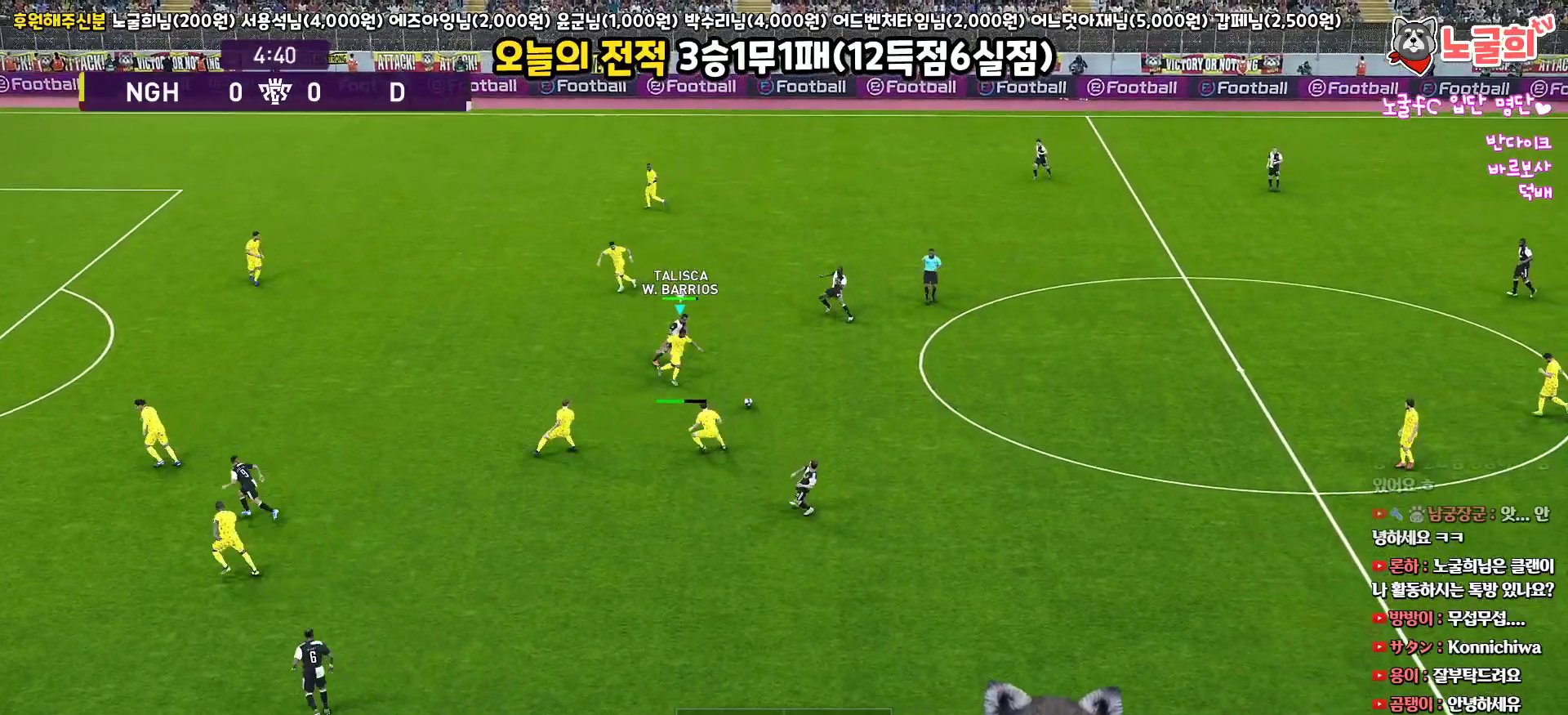
{"buttons": [], "left_stick": "right", "right_stick": "center", "events": [[483, "L3", "up"]]}
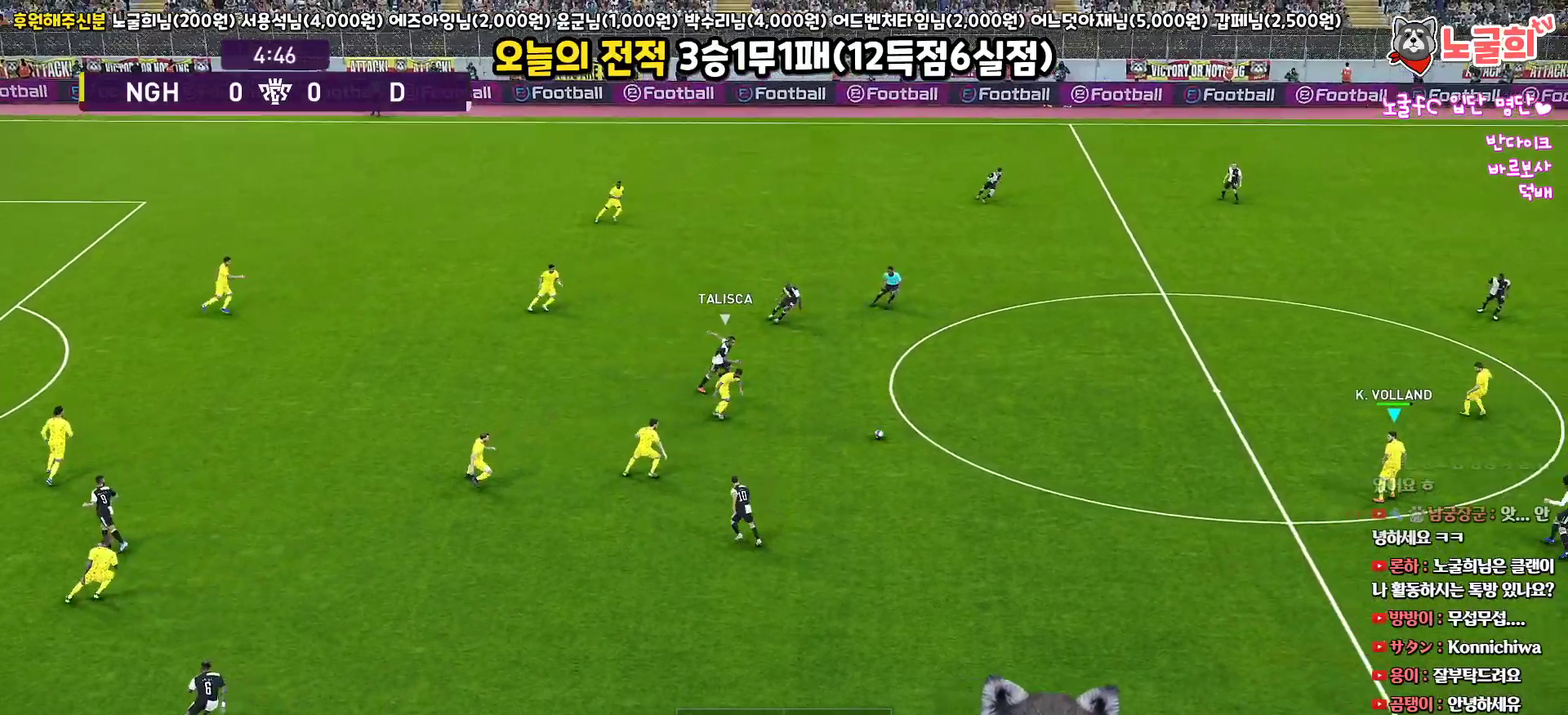
{"buttons": ["L1"], "left_stick": "up-right", "right_stick": "center", "events": [[17, "left_stick", "down-right"], [133, "left_stick", "center"], [250, "L1", "down"], [267, "left_stick", "up-right"], [367, "right_stick", "up"], [467, "right_stick", "center"]]}
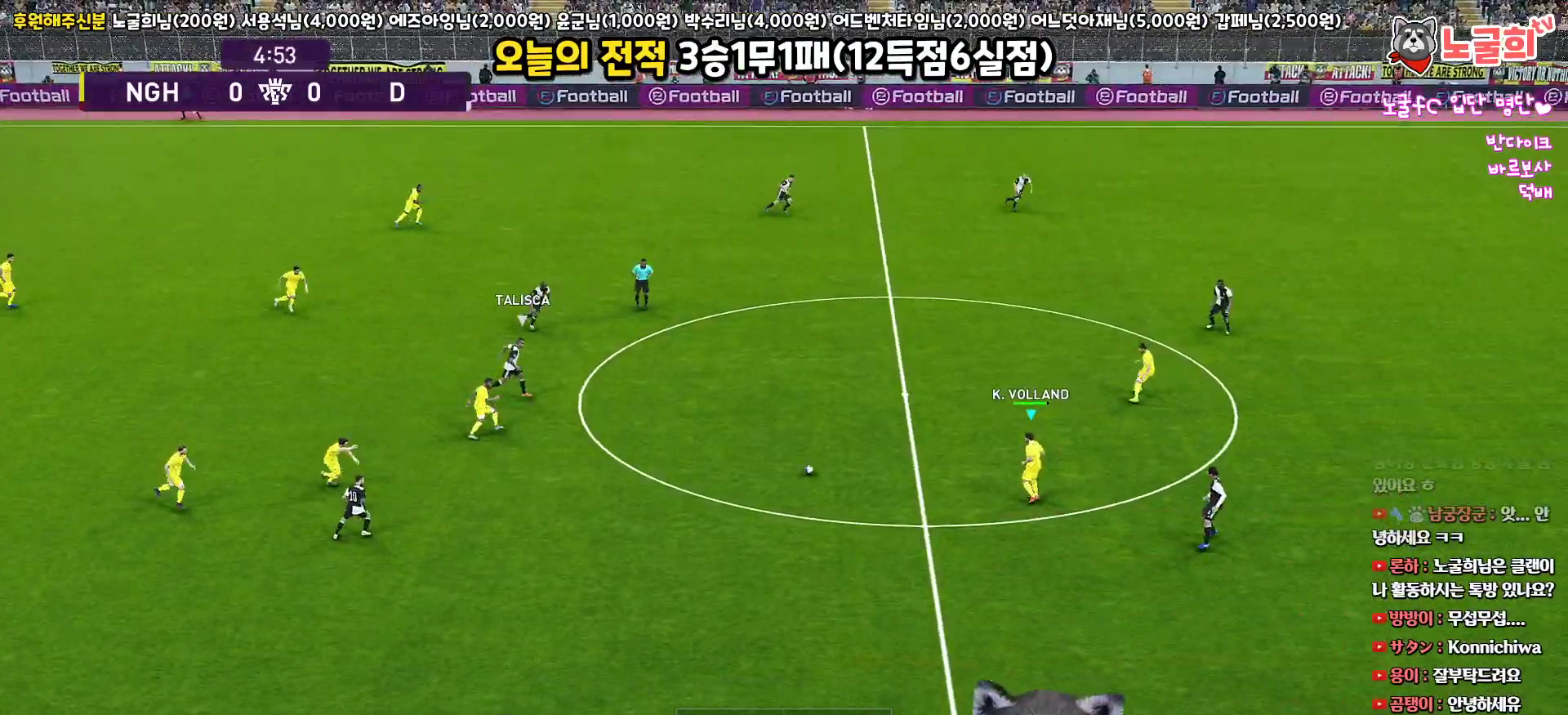
{"buttons": ["L1"], "left_stick": "up-right", "right_stick": "center", "events": []}
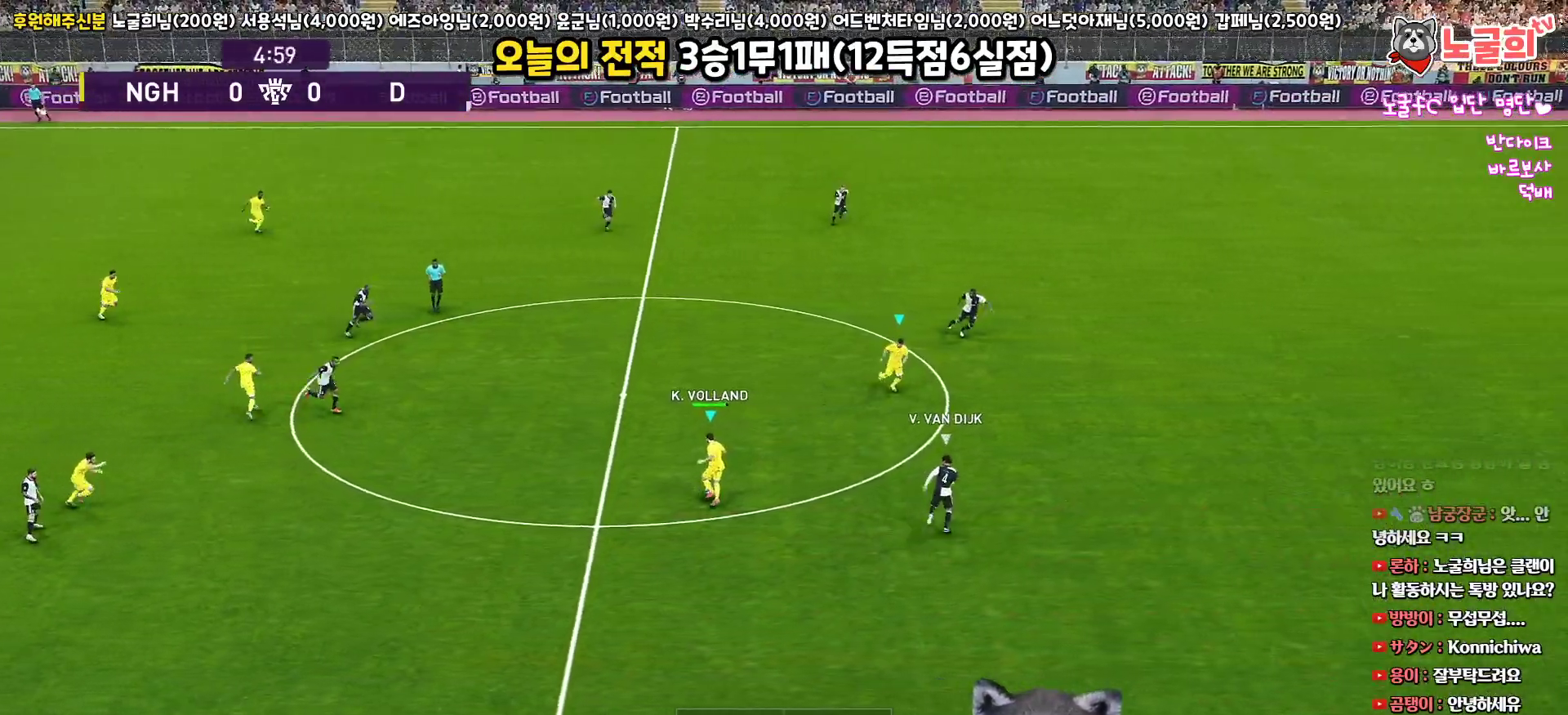
{"buttons": ["TRIANGLE", "L3"], "left_stick": "up-right", "right_stick": "center", "events": [[217, "L1", "up"], [467, "L3", "down"], [483, "TRIANGLE", "down"]]}
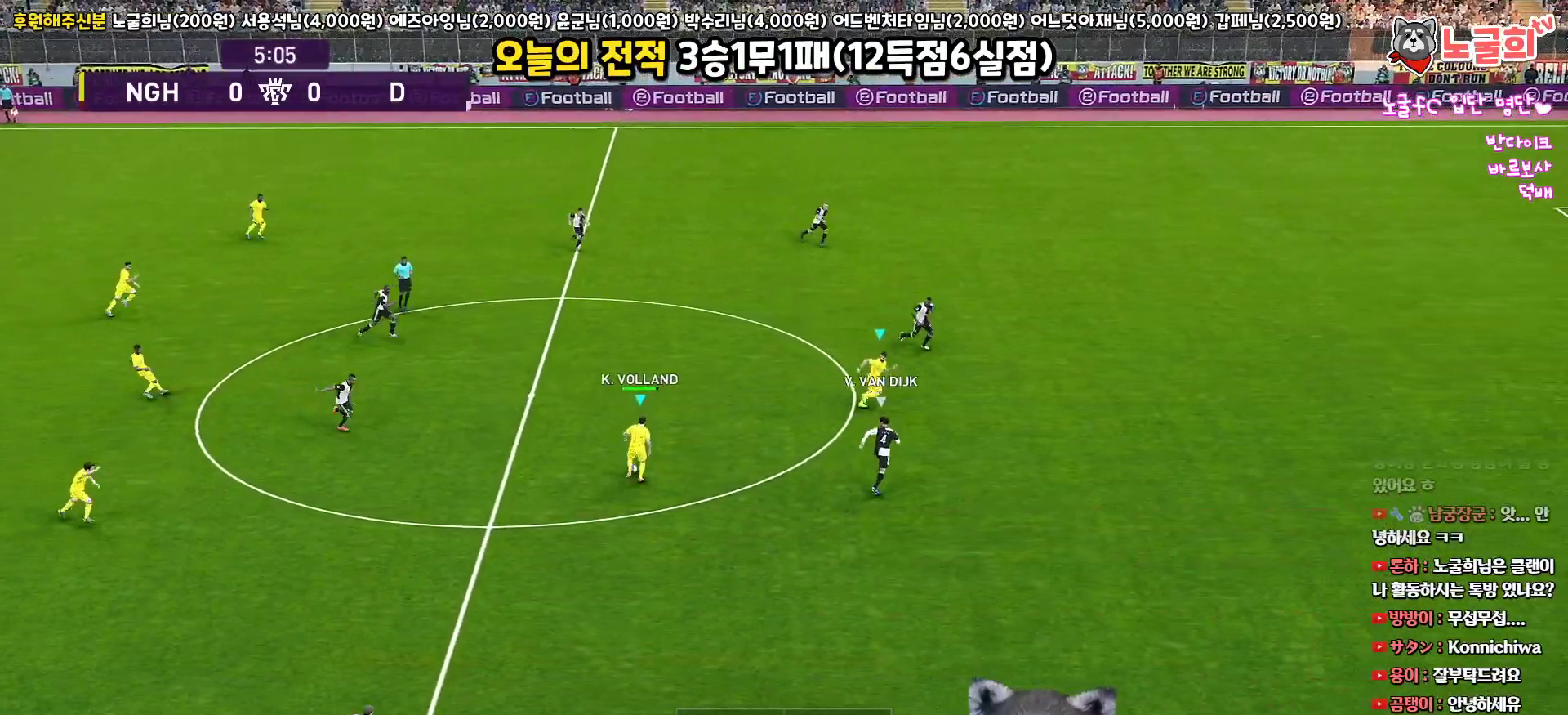
{"buttons": ["L3"], "left_stick": "right", "right_stick": "center", "events": [[17, "left_stick", "right"], [50, "TRIANGLE", "up"]]}
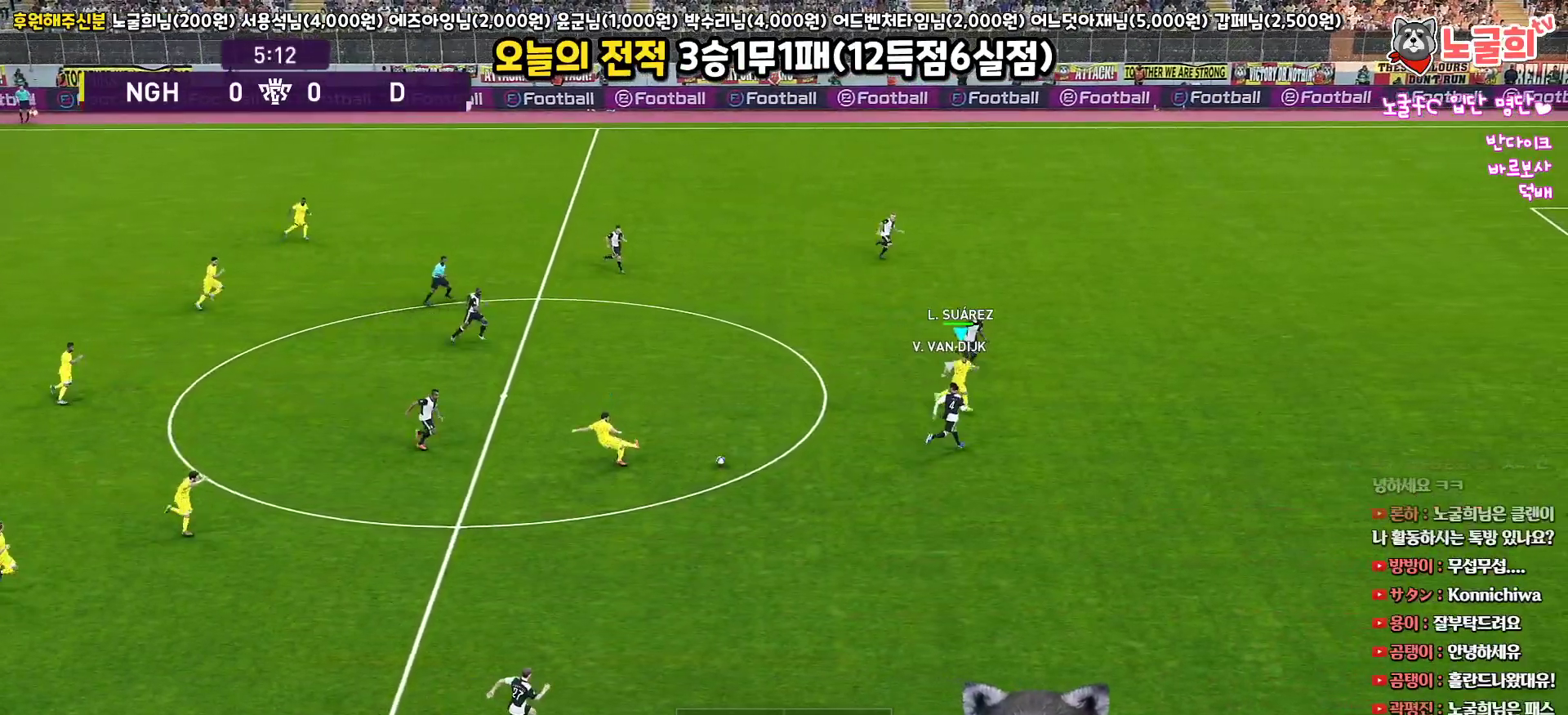
{"buttons": ["R1", "L3"], "left_stick": "right", "right_stick": "center", "events": [[133, "R1", "down"]]}
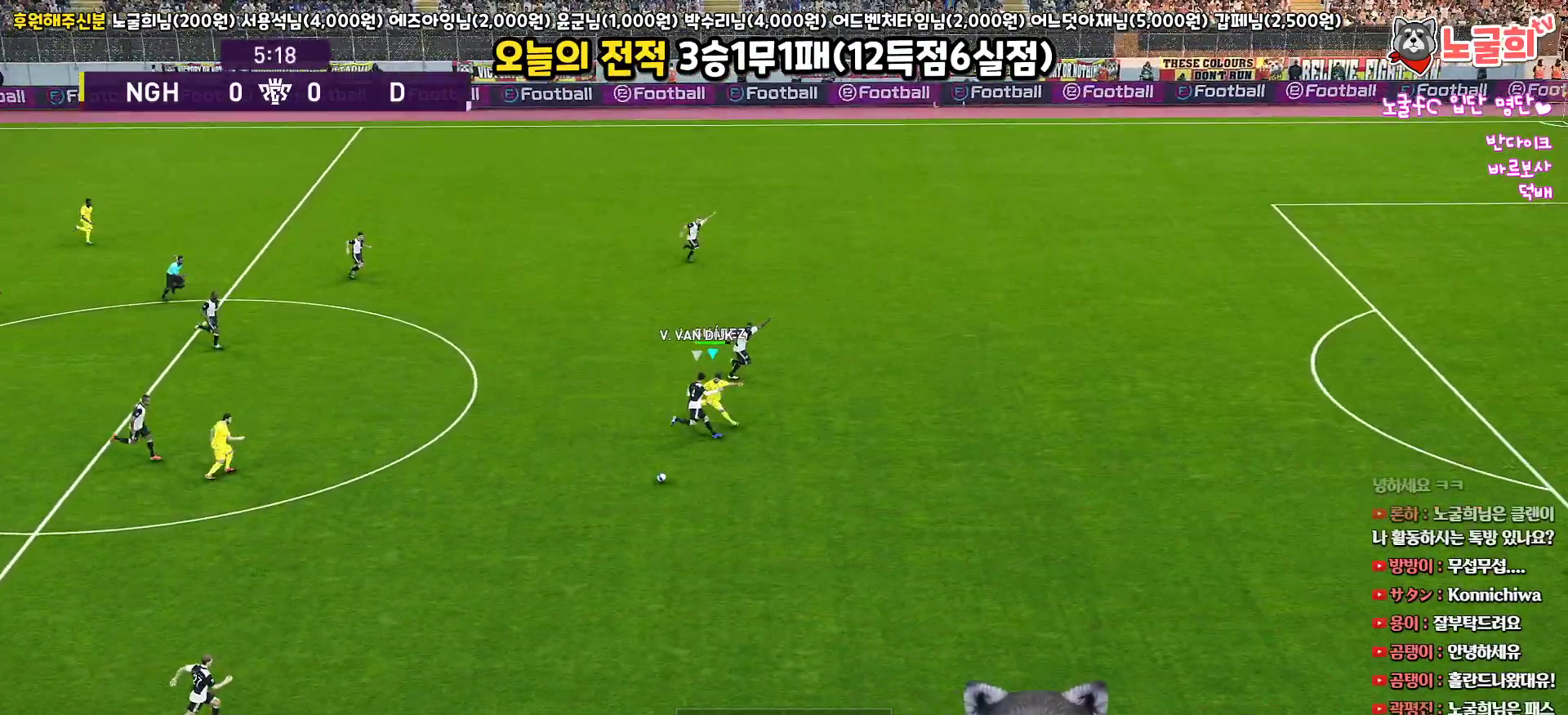
{"buttons": ["R1", "L3"], "left_stick": "right", "right_stick": "center", "events": []}
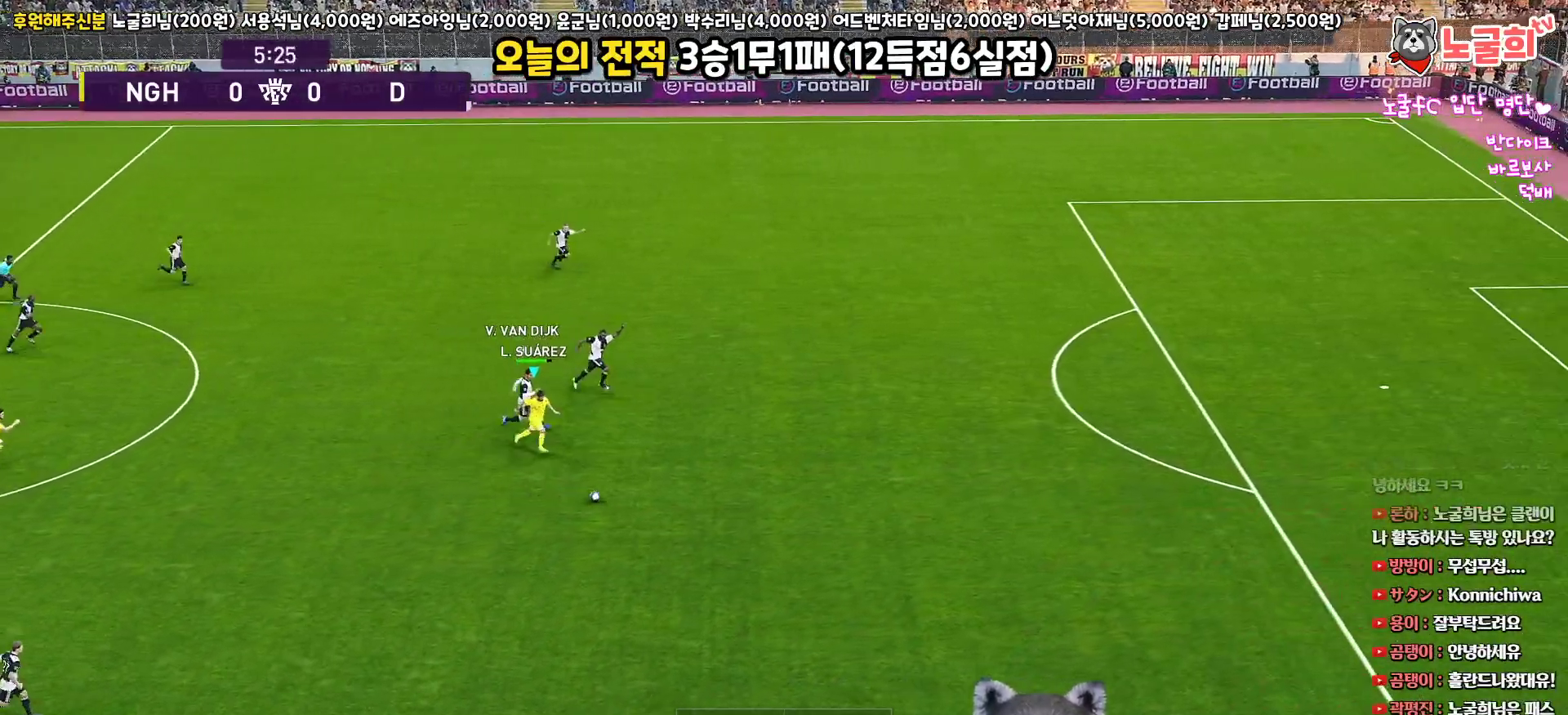
{"buttons": ["R1", "L3"], "left_stick": "right", "right_stick": "center", "events": []}
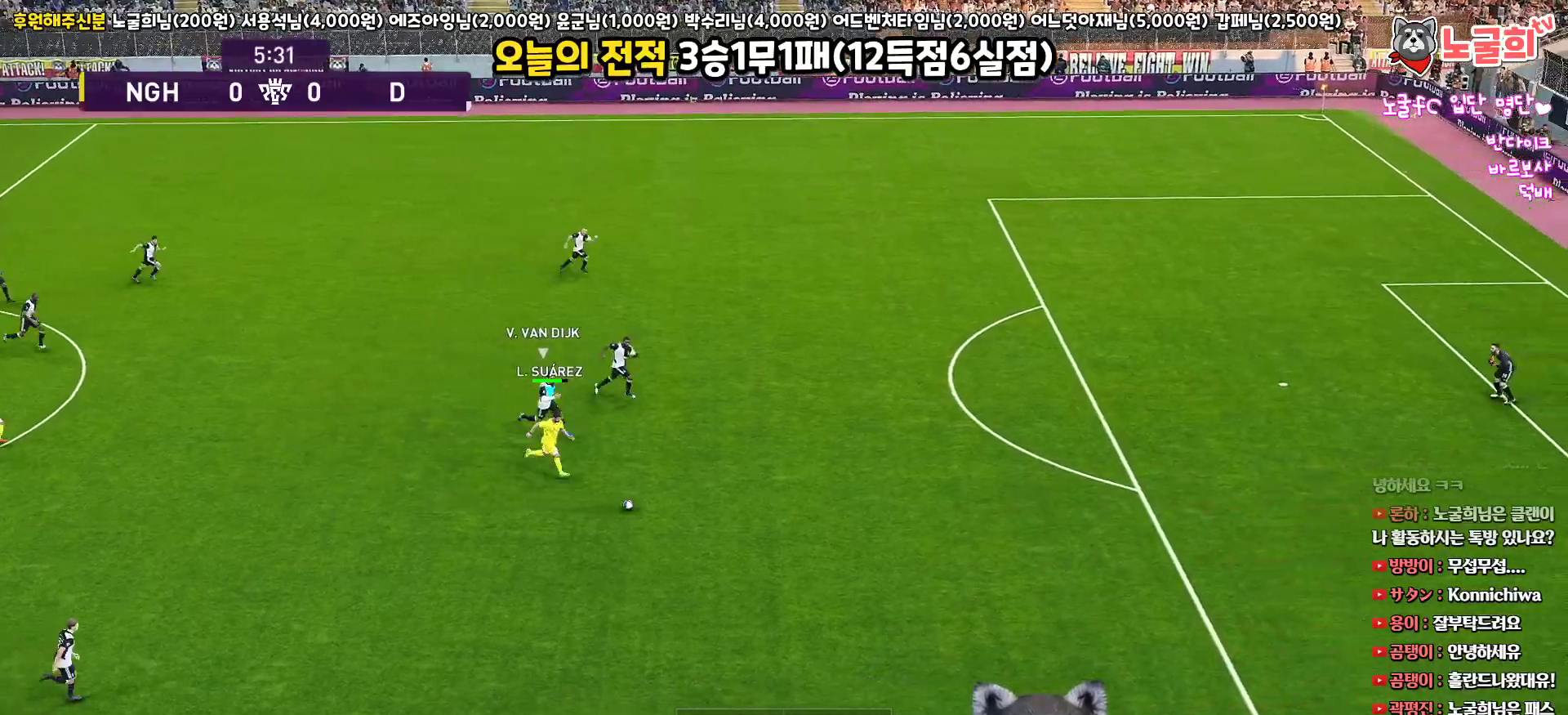
{"buttons": ["R1", "L3"], "left_stick": "right", "right_stick": "center", "events": []}
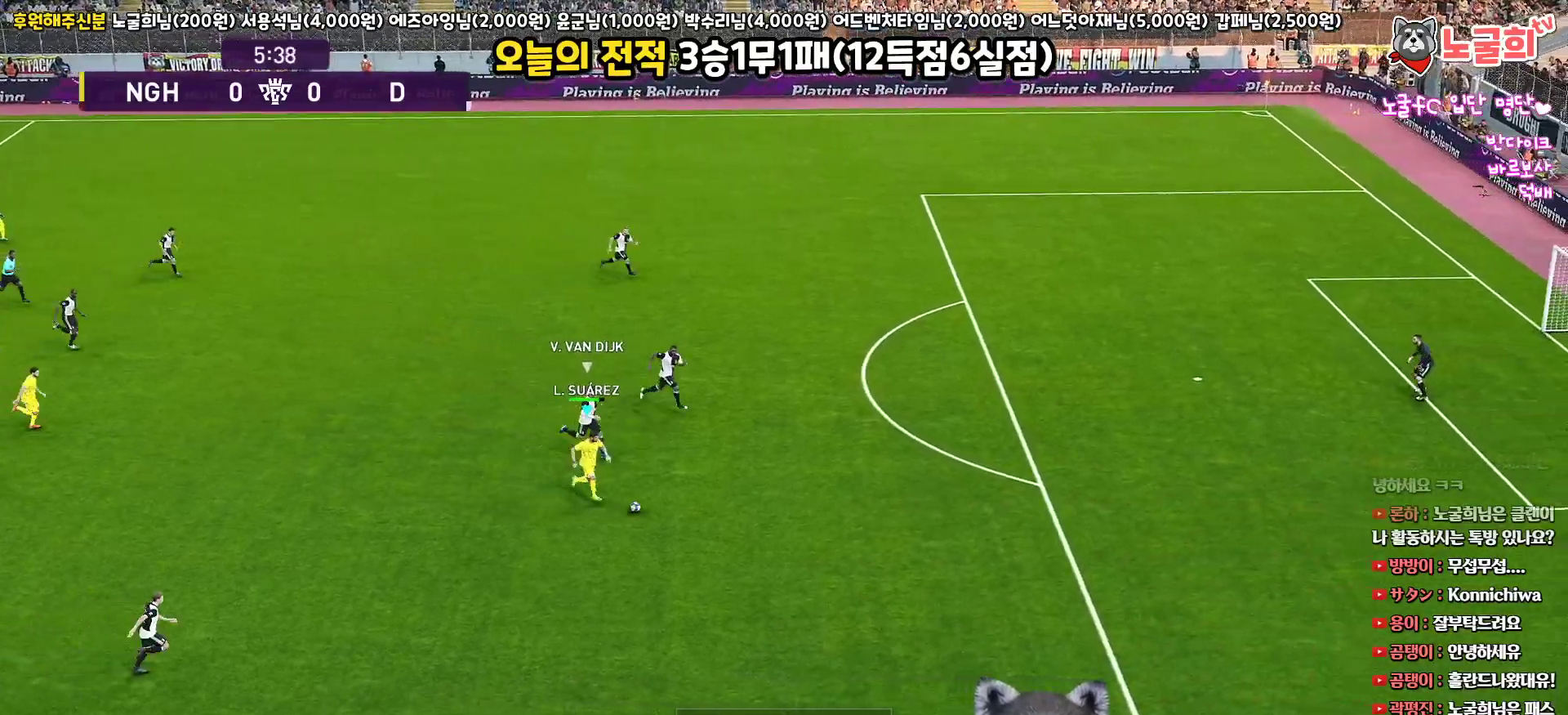
{"buttons": ["R1", "L3"], "left_stick": "right", "right_stick": "center", "events": []}